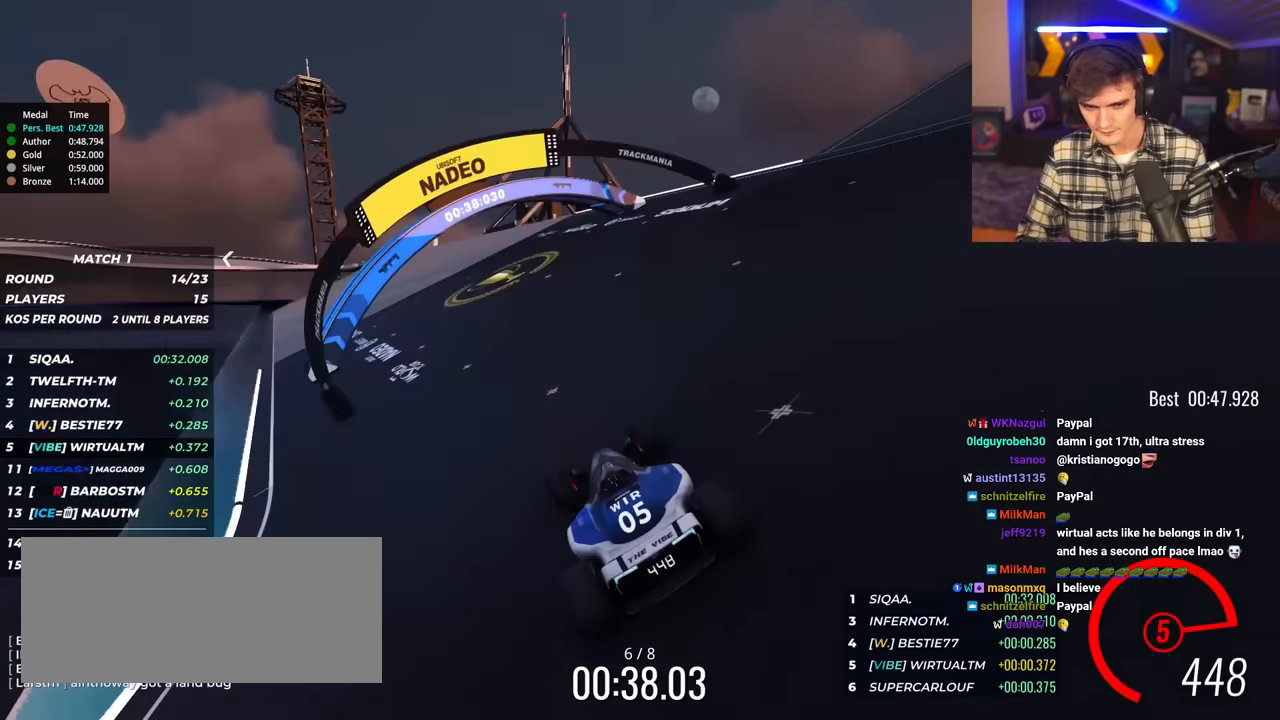
Gameplay with keyboard; each line is a JSON object with the keys held at the frame after it. "events" lists presses ("down") and releases ("up") of "brake", "down", "left", "right" and "up" between this image and that frame as [ms after this image, input, new state], when the widget could be followed in between. No other keys are recorded. Mouse input is not recorded. Key names are as the overlay labels them; some are game actions (e.g. jump) rather than physical keys.
{"keys": ["right", "up"], "events": [[50, "left", "down"], [200, "left", "up"], [233, "left", "down"], [383, "left", "up"], [483, "right", "down"]]}
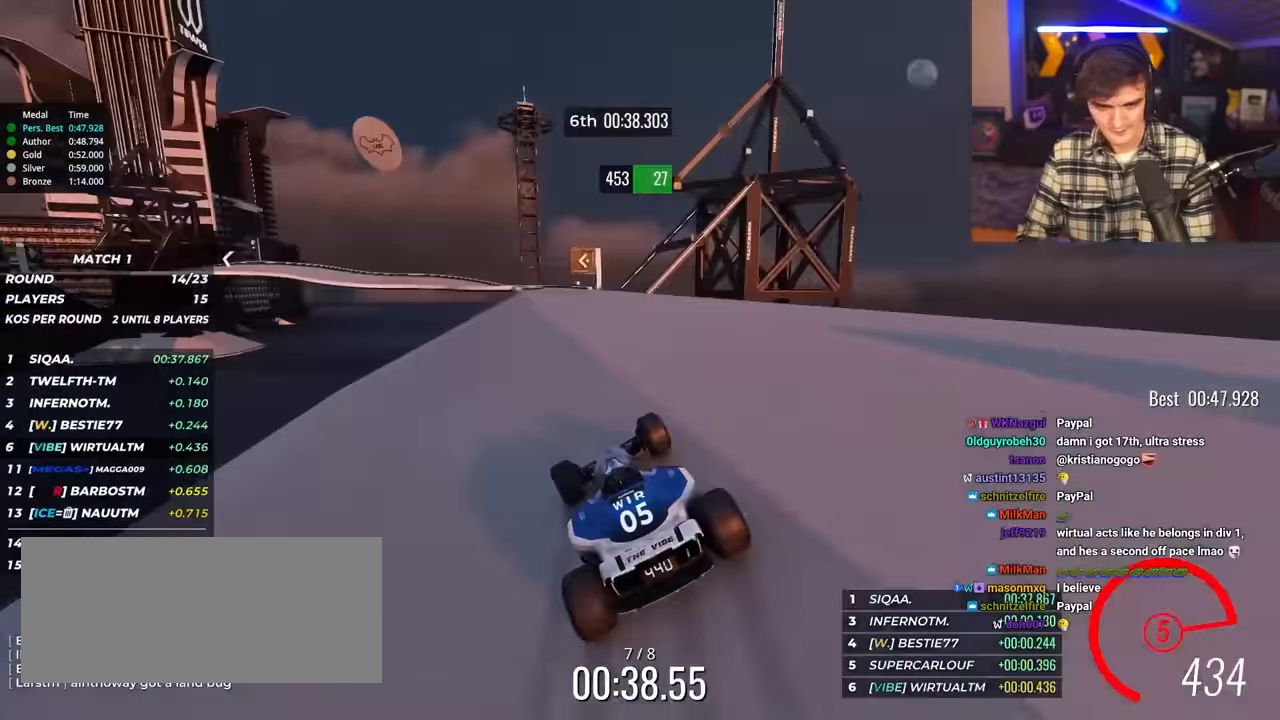
{"keys": ["left", "up"], "events": [[66, "right", "up"], [300, "left", "down"], [350, "brake", "down"], [350, "up", "up"], [450, "brake", "up"], [450, "up", "down"]]}
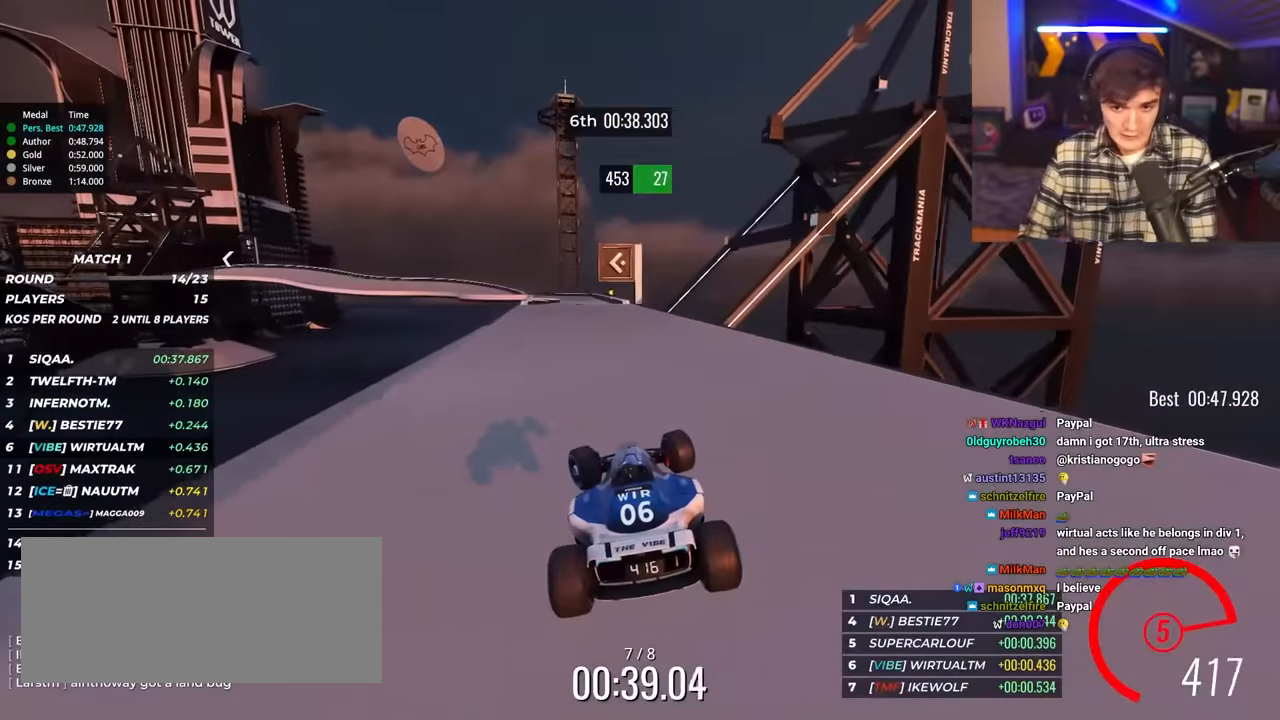
{"keys": ["left", "up"], "events": [[133, "up", "up"], [166, "up", "down"]]}
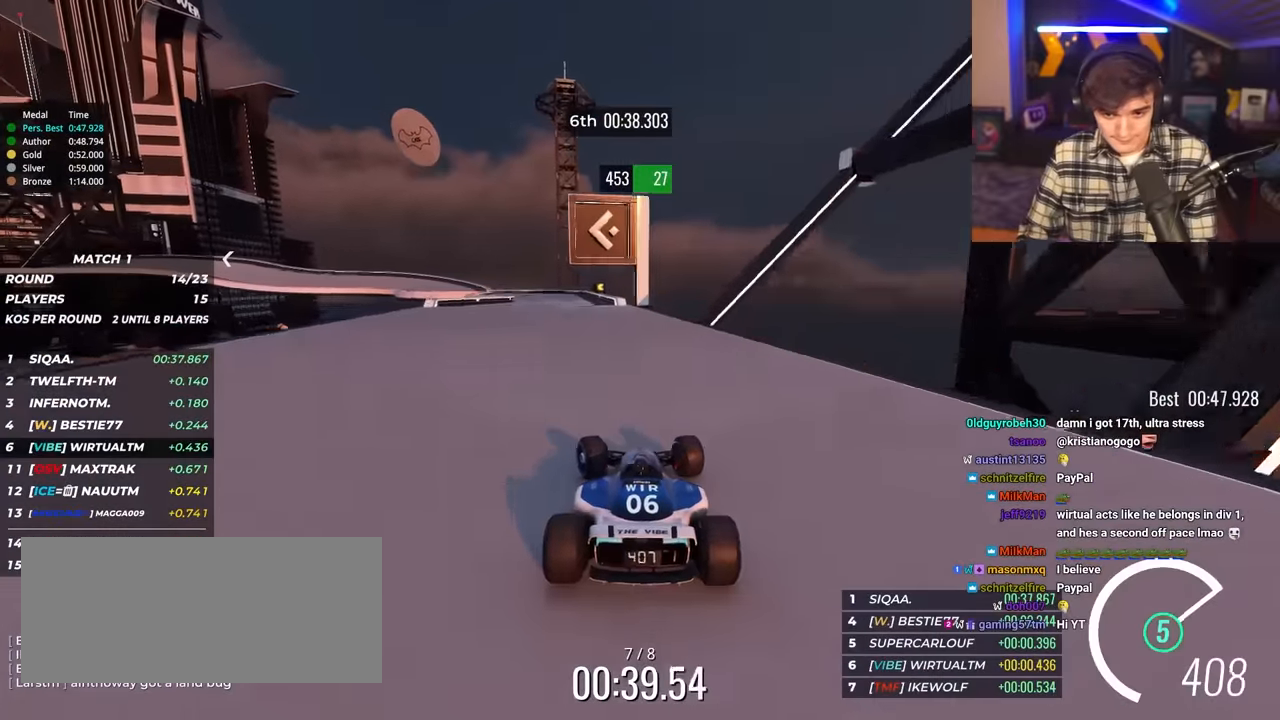
{"keys": ["left", "up"], "events": [[50, "left", "up"], [100, "left", "down"], [200, "left", "up"], [283, "left", "down"]]}
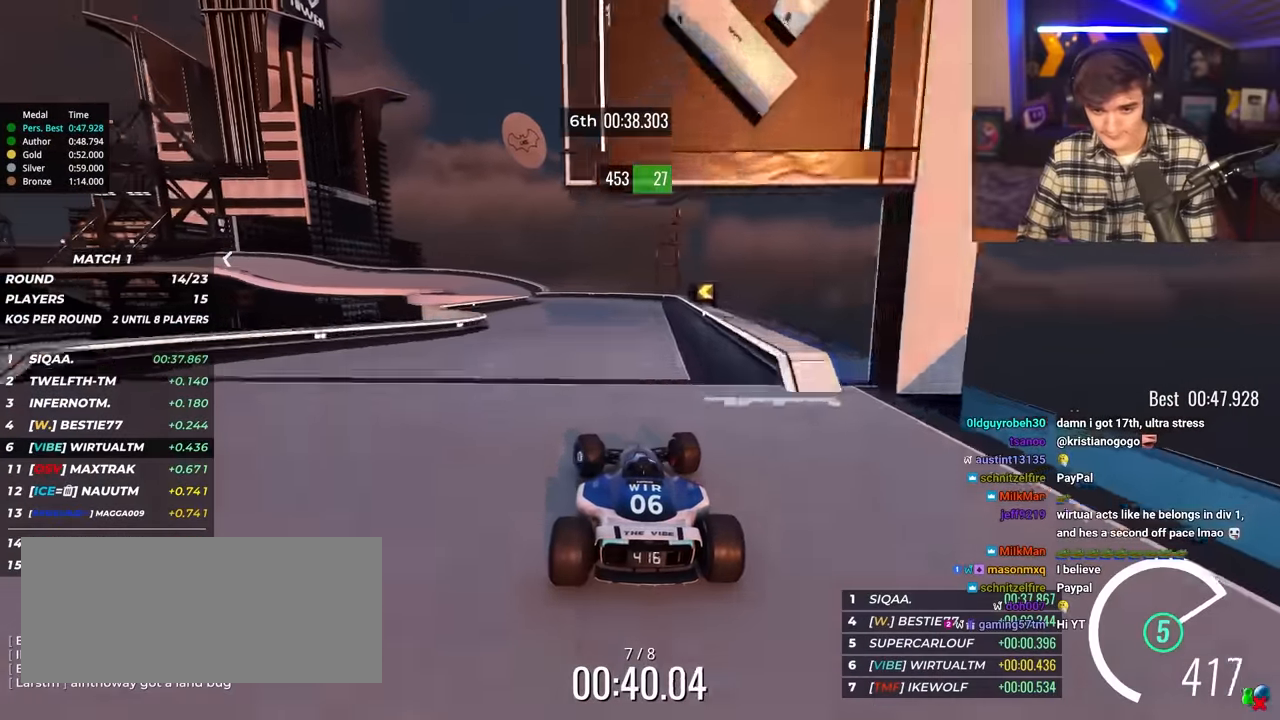
{"keys": ["up"], "events": [[16, "left", "up"], [66, "left", "down"], [216, "left", "up"], [350, "left", "down"], [500, "left", "up"]]}
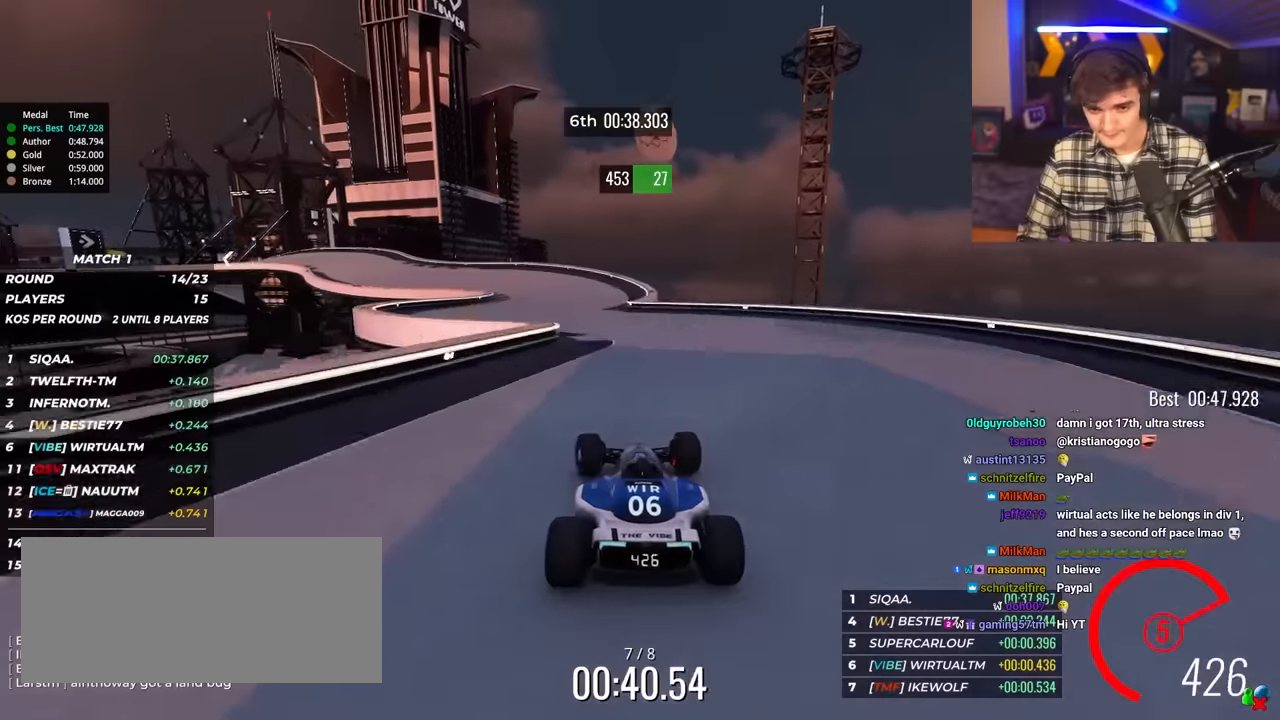
{"keys": ["left", "up"], "events": [[33, "left", "down"]]}
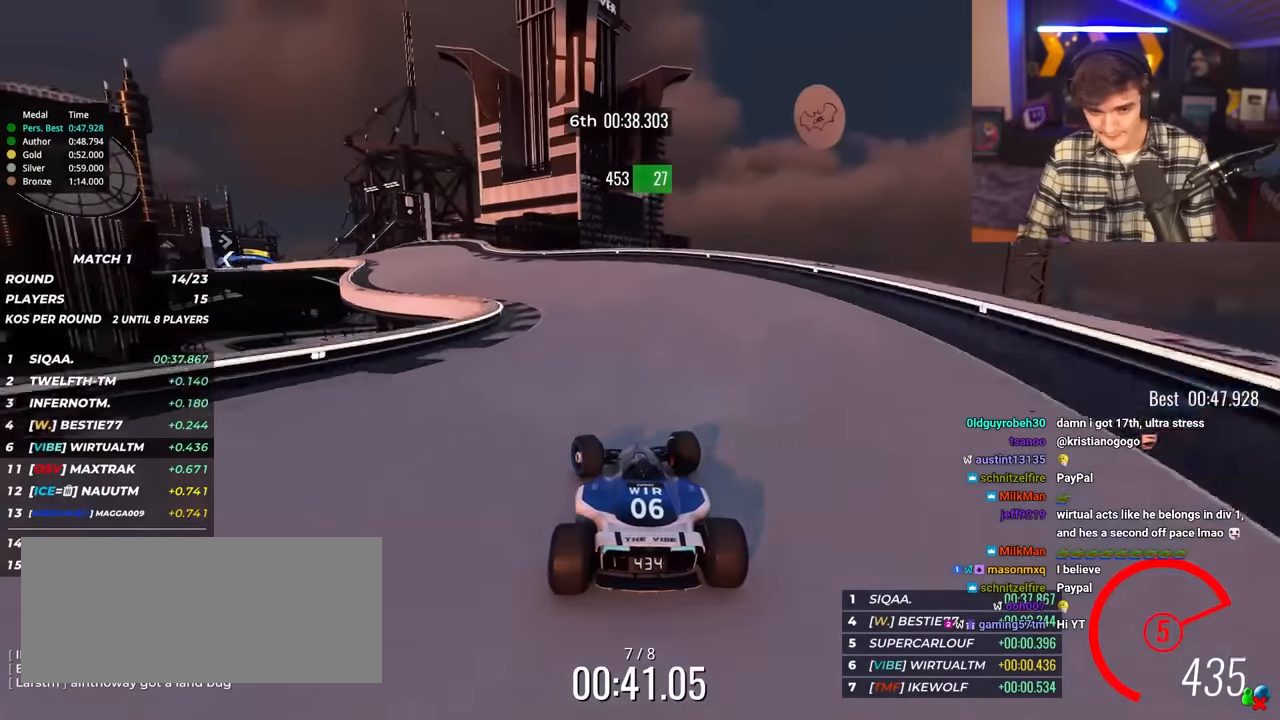
{"keys": ["left", "up"], "events": []}
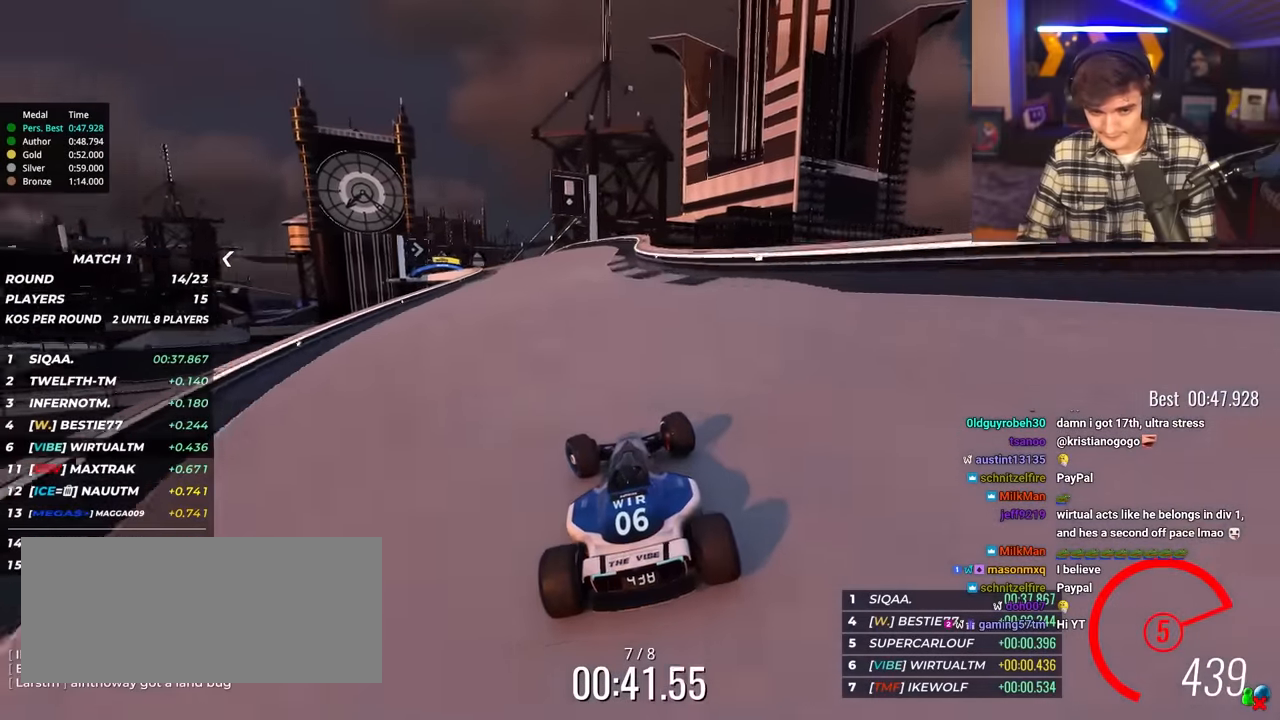
{"keys": ["left", "up"], "events": [[116, "left", "up"], [216, "left", "down"], [350, "left", "up"], [450, "left", "down"]]}
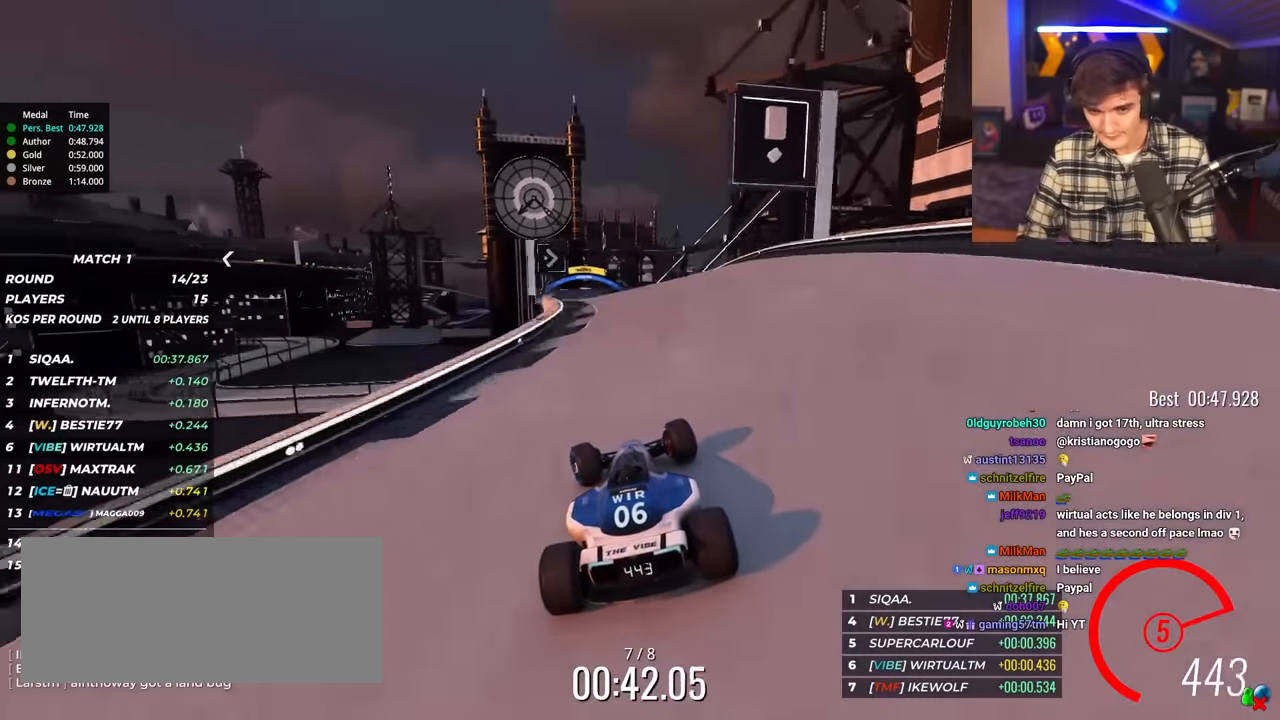
{"keys": ["right", "up"], "events": [[33, "left", "up"], [133, "left", "down"], [183, "left", "up"], [266, "left", "down"], [316, "left", "up"], [416, "right", "down"]]}
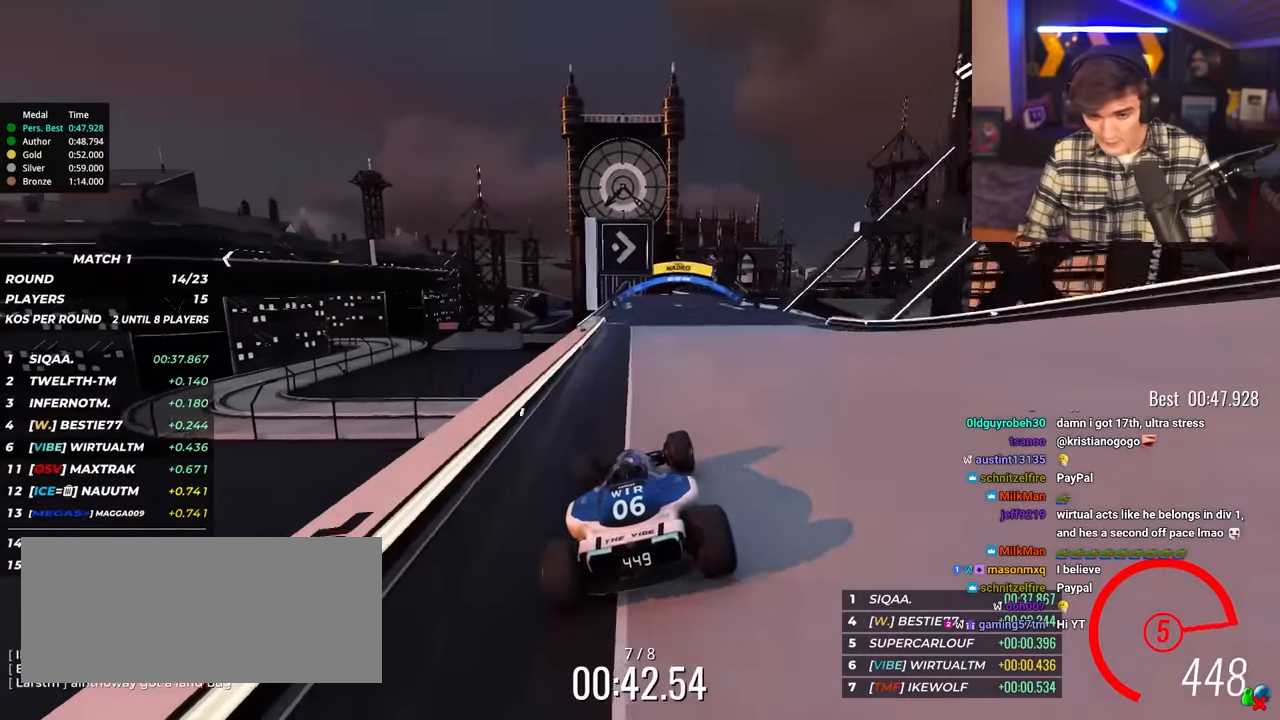
{"keys": ["up"], "events": [[483, "right", "up"]]}
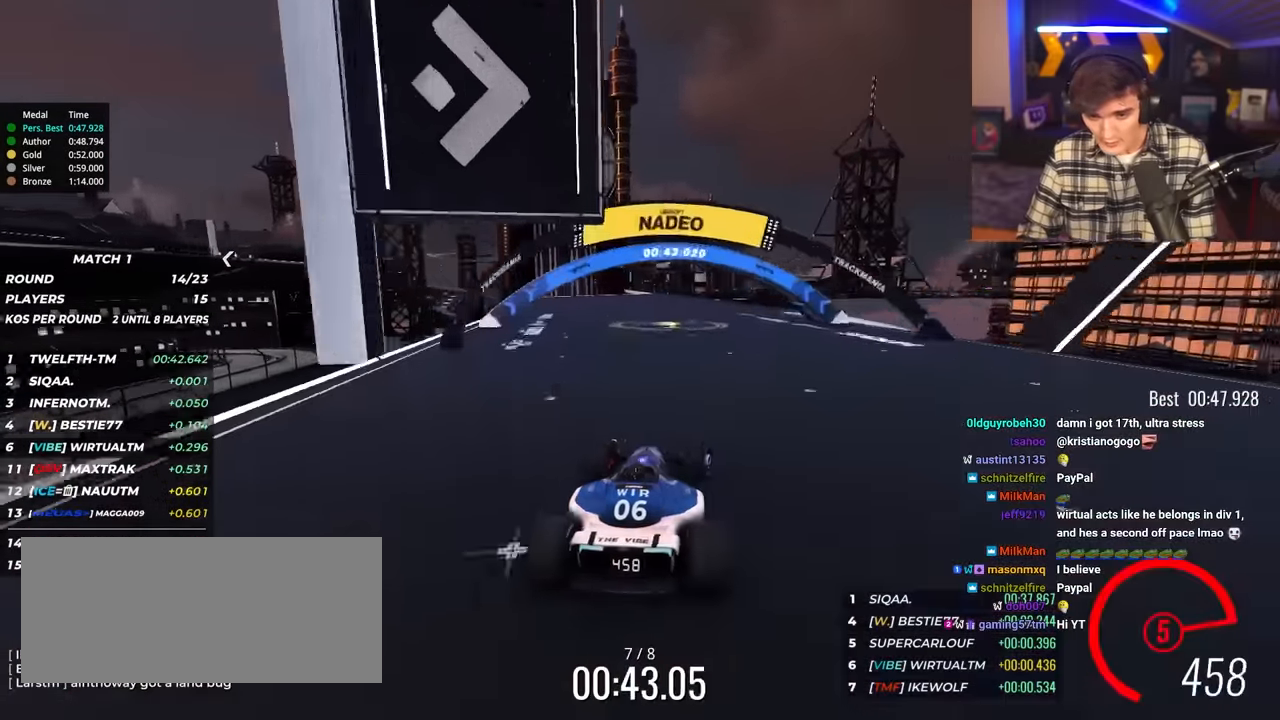
{"keys": ["left", "up"], "events": [[450, "left", "down"]]}
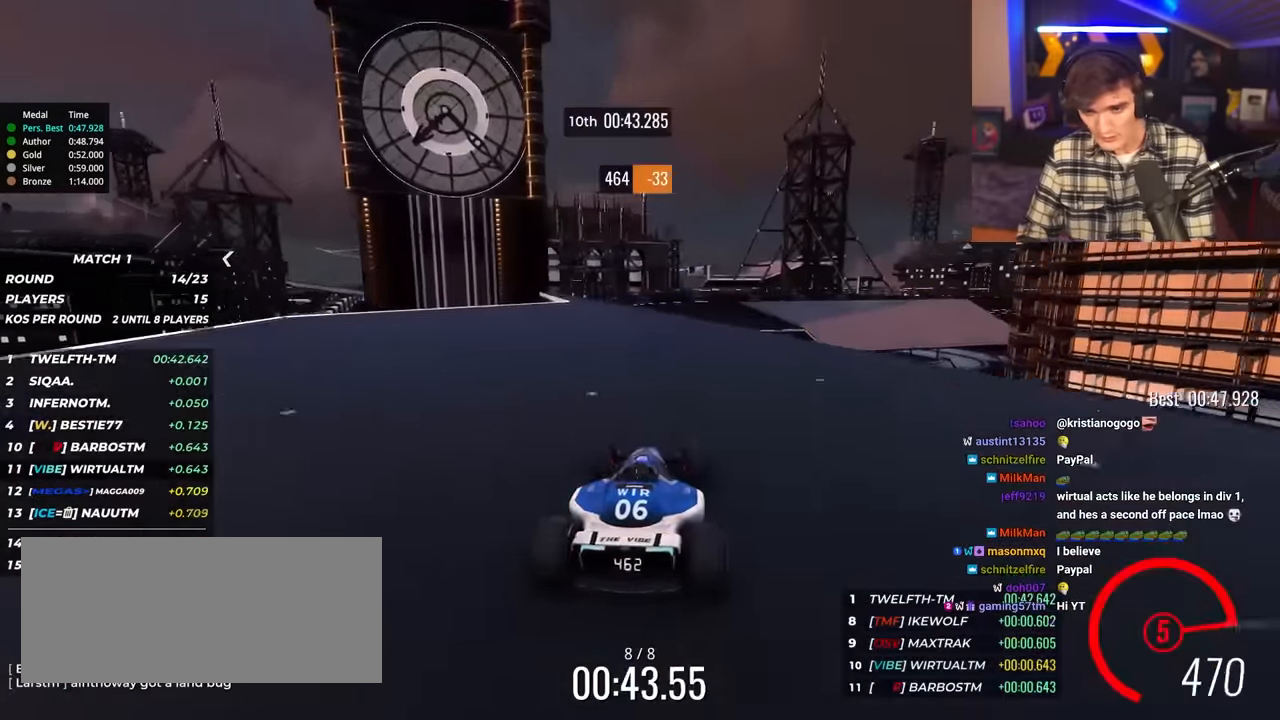
{"keys": ["right", "up"], "events": [[183, "left", "up"], [233, "right", "down"], [366, "up", "up"], [466, "up", "down"]]}
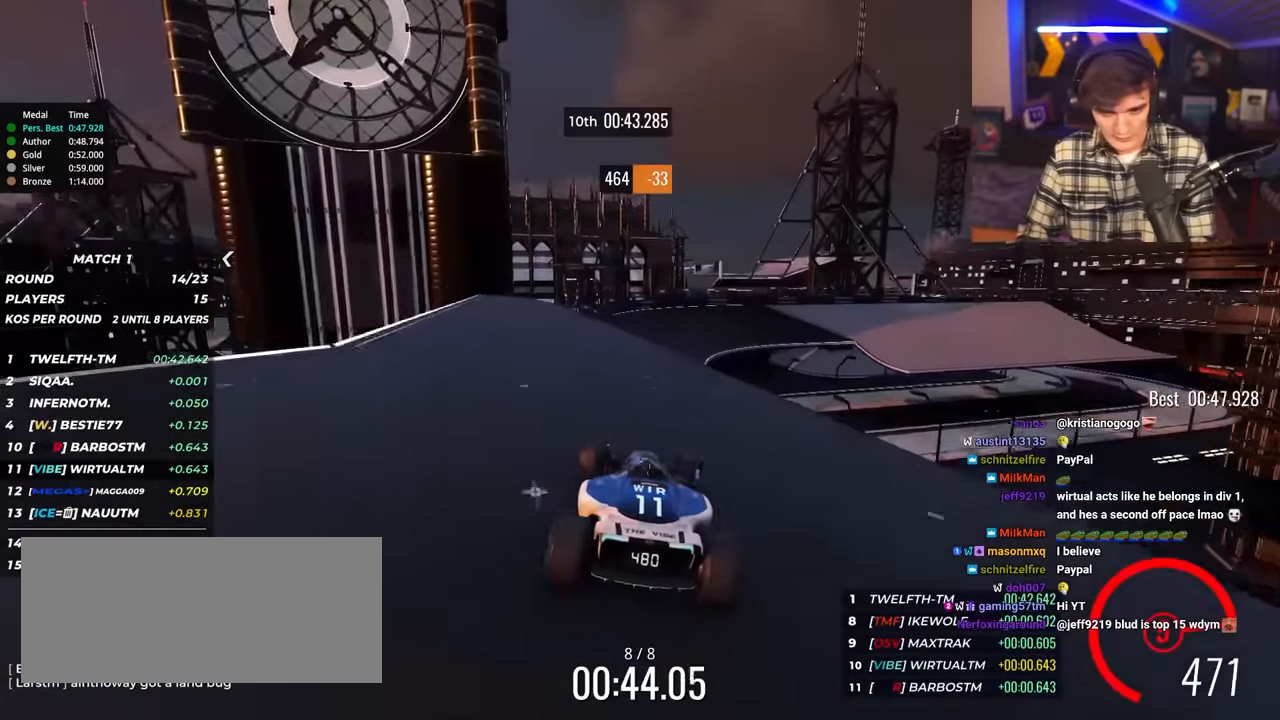
{"keys": ["up"], "events": [[66, "right", "up"], [100, "right", "down"], [150, "right", "up"]]}
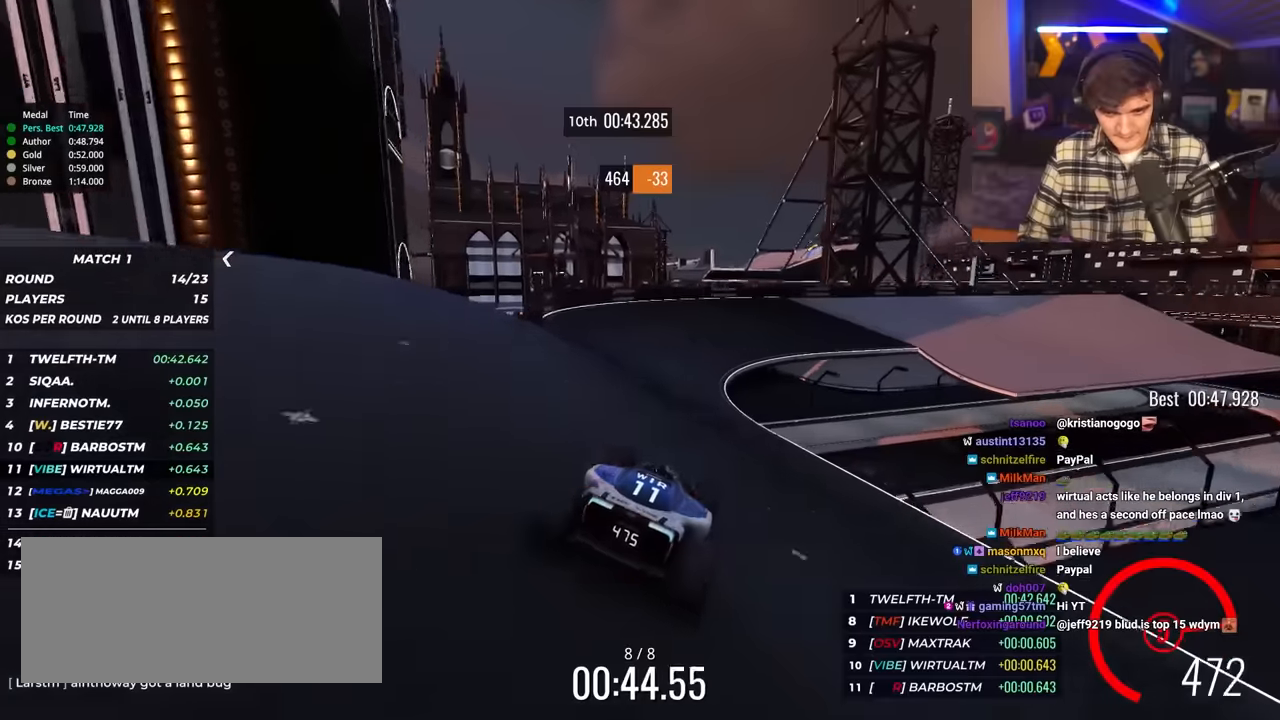
{"keys": ["right", "up"], "events": [[66, "right", "down"], [116, "brake", "down"], [166, "brake", "up"], [266, "right", "up"], [350, "right", "down"]]}
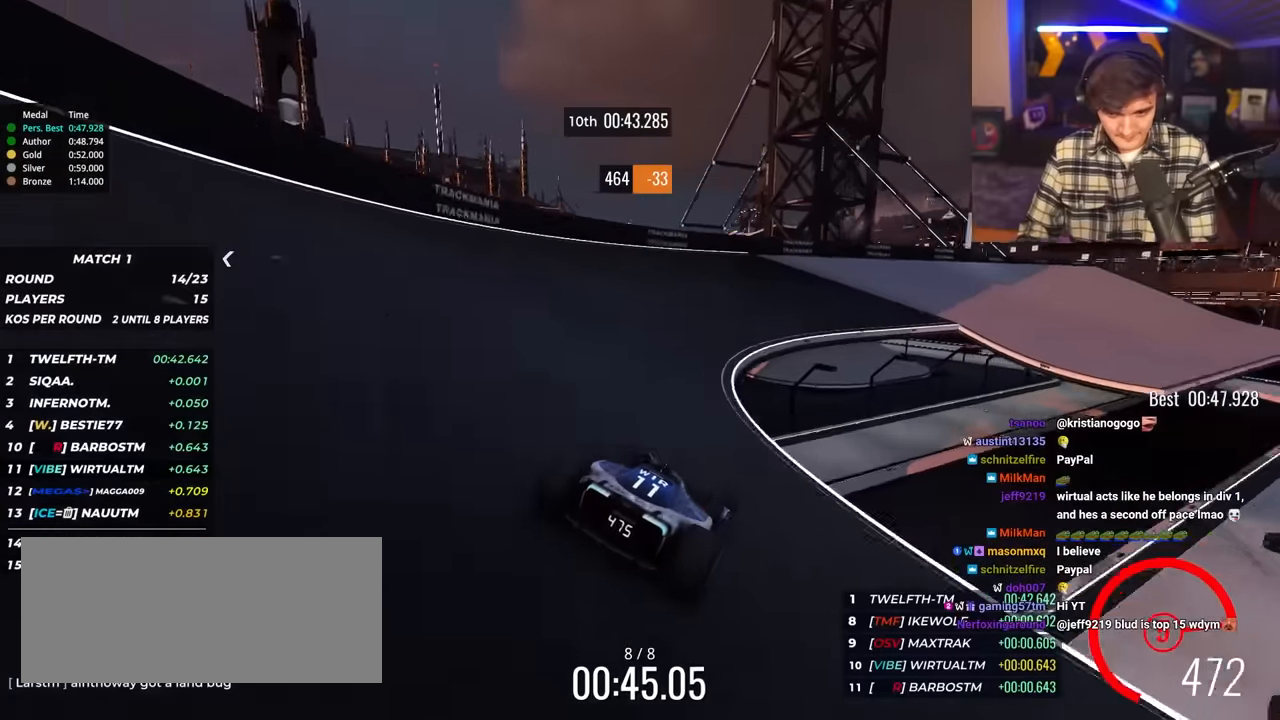
{"keys": ["right", "up"], "events": [[33, "right", "up"], [133, "right", "down"], [233, "right", "up"], [316, "right", "down"]]}
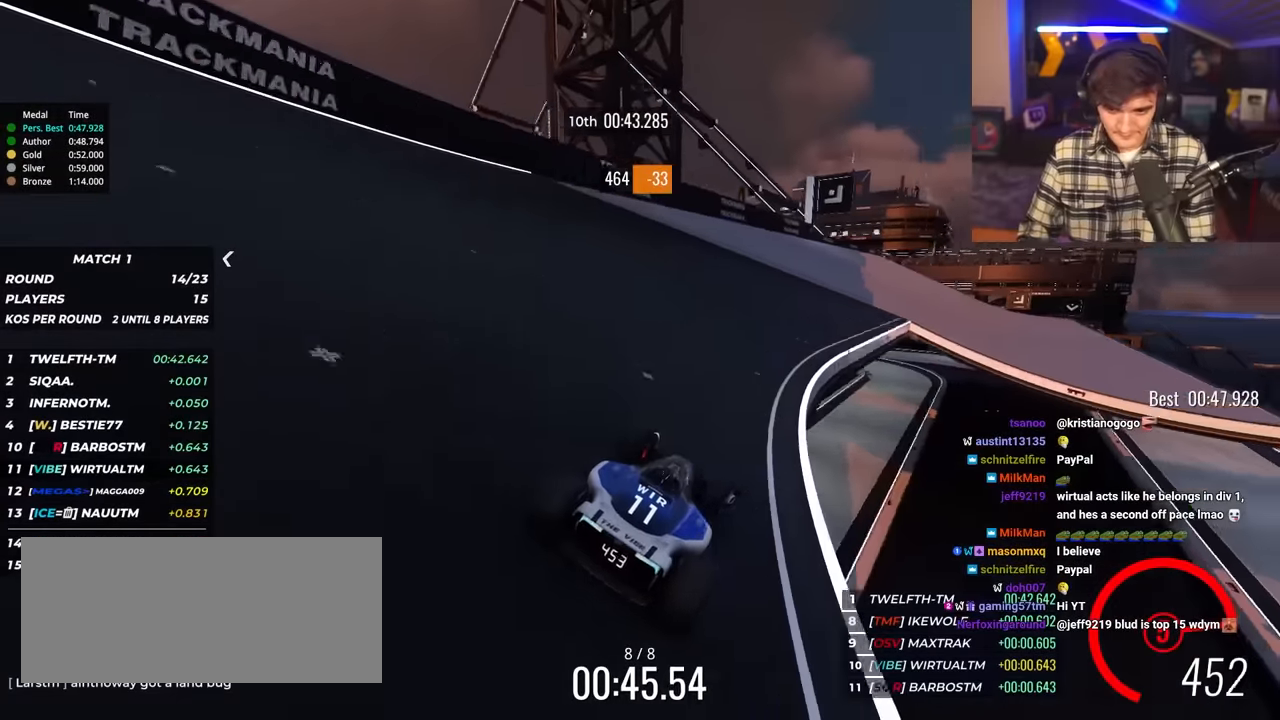
{"keys": ["right", "up"], "events": [[50, "right", "up"], [150, "left", "down"], [200, "left", "up"], [483, "right", "down"]]}
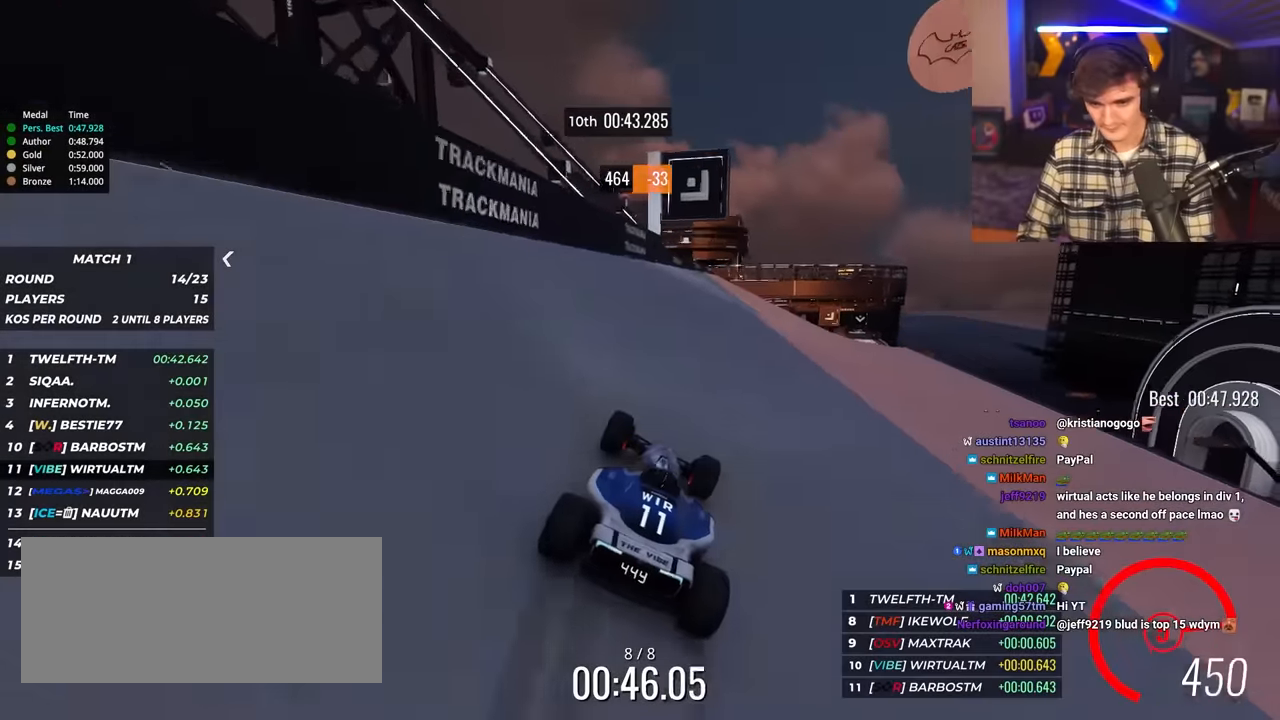
{"keys": ["up"], "events": [[500, "right", "up"]]}
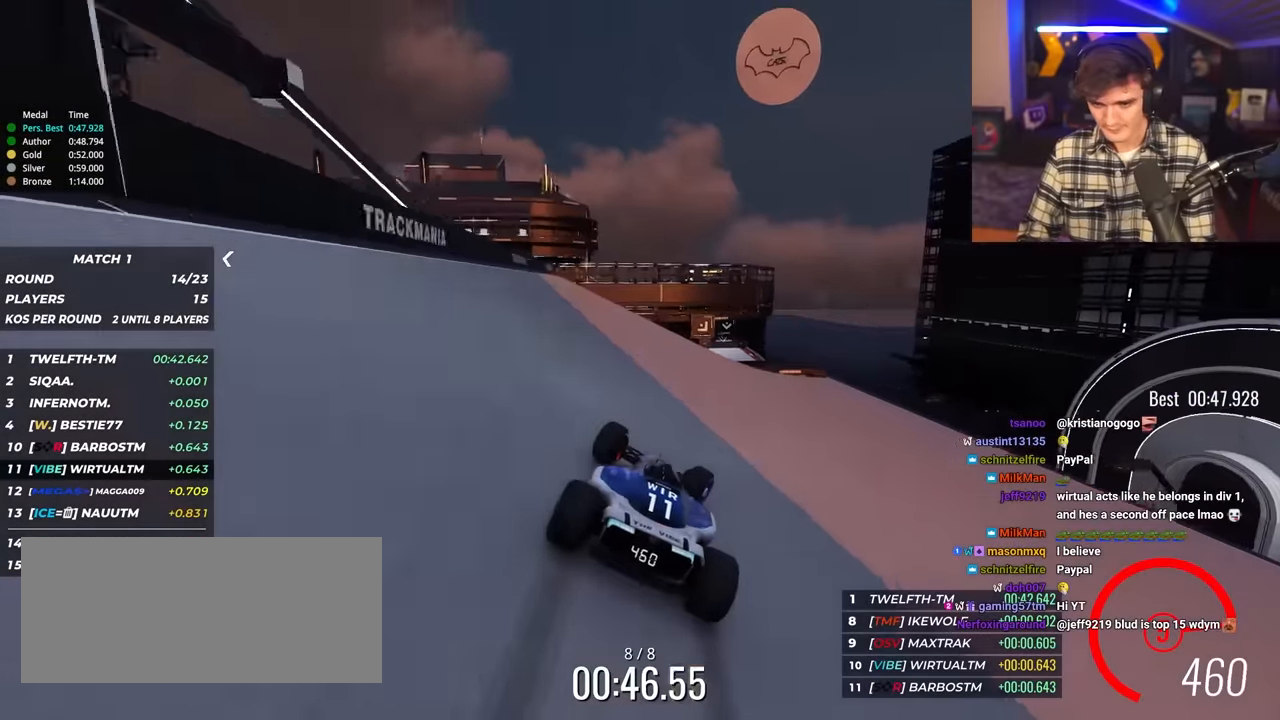
{"keys": ["up"], "events": [[233, "right", "down"], [283, "right", "up"]]}
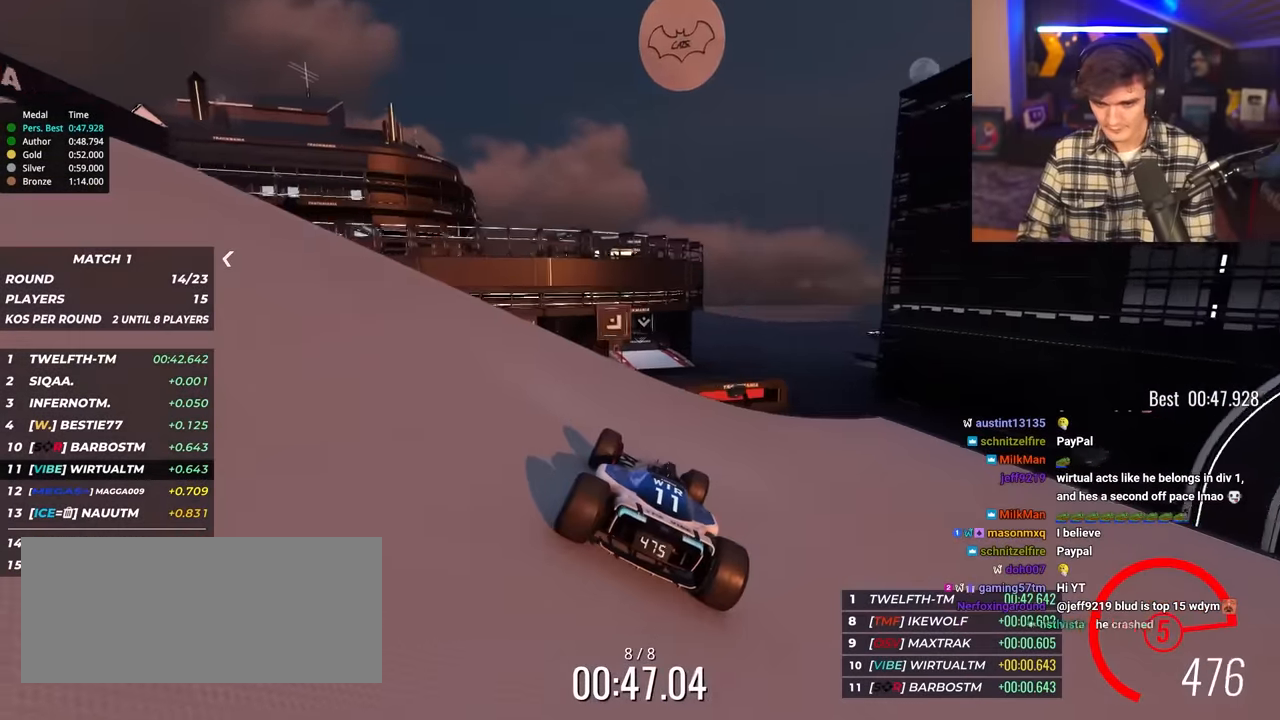
{"keys": ["up"], "events": [[150, "left", "down"], [200, "left", "up"]]}
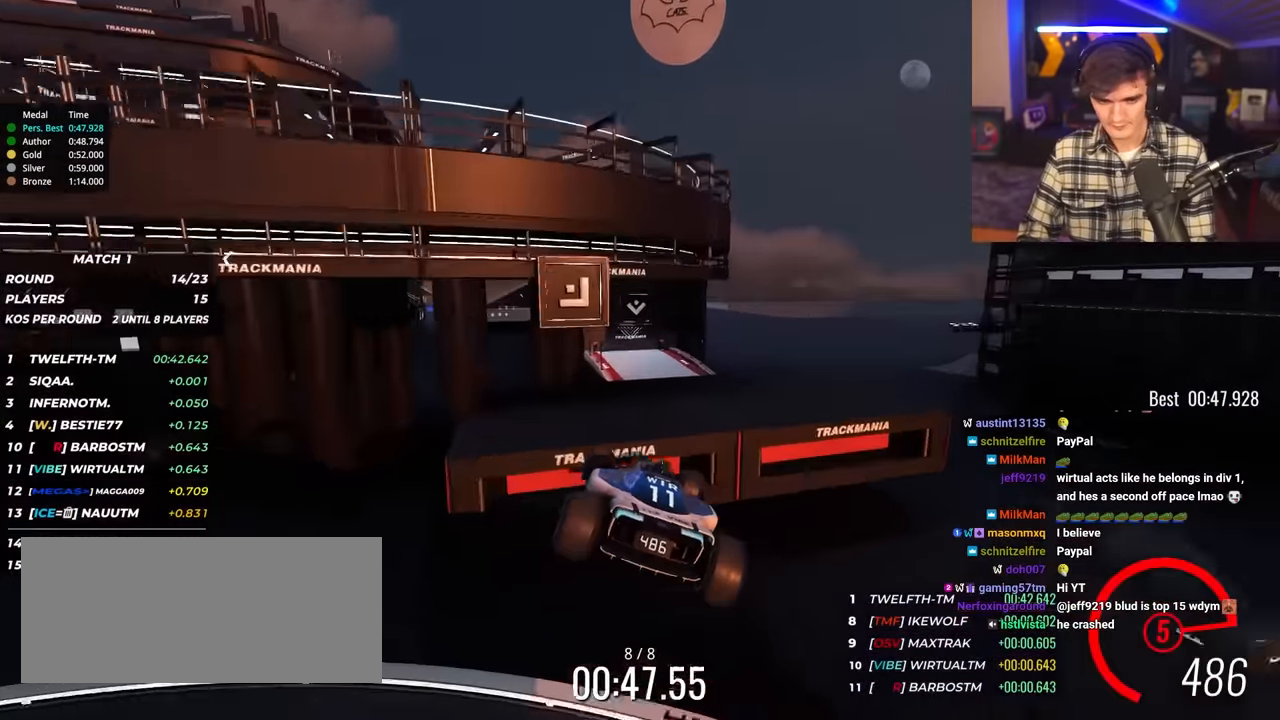
{"keys": ["up"], "events": [[16, "right", "down"], [116, "brake", "down"], [166, "brake", "up"], [166, "right", "up"]]}
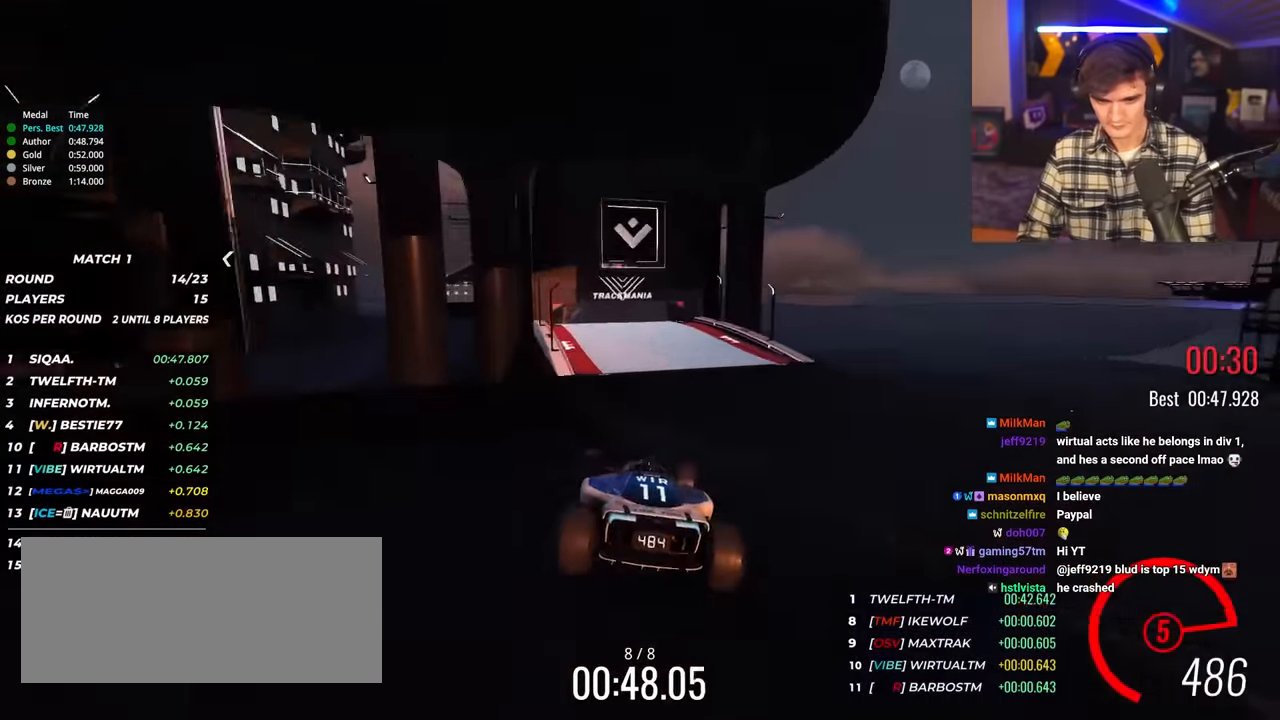
{"keys": ["up"], "events": [[33, "left", "down"], [183, "left", "up"], [233, "left", "down"], [366, "left", "up"]]}
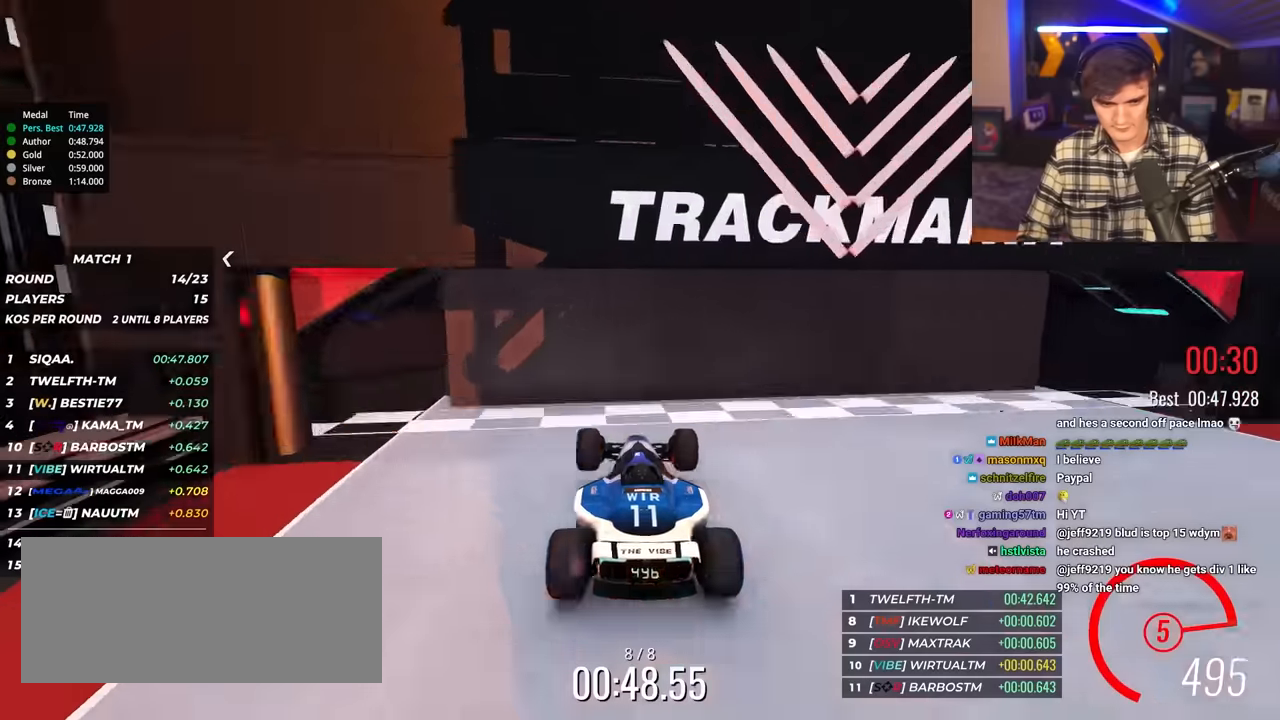
{"keys": [], "events": [[283, "up", "up"]]}
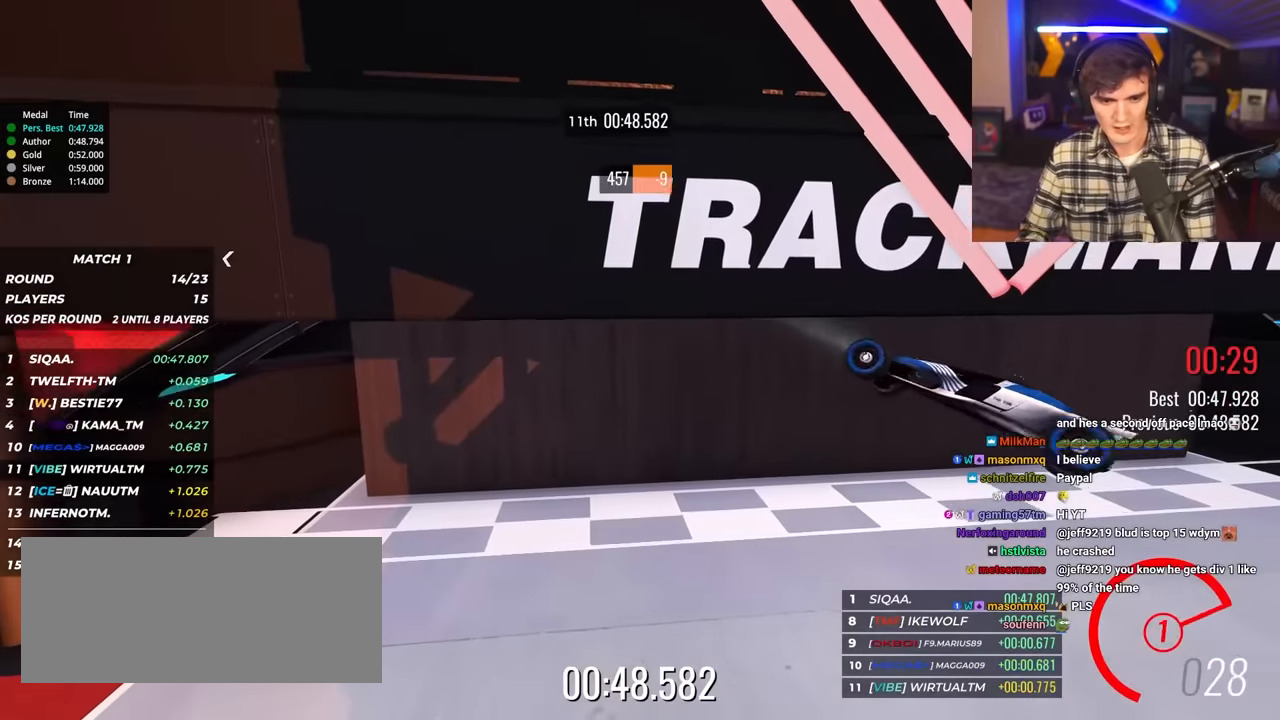
{"keys": [], "events": []}
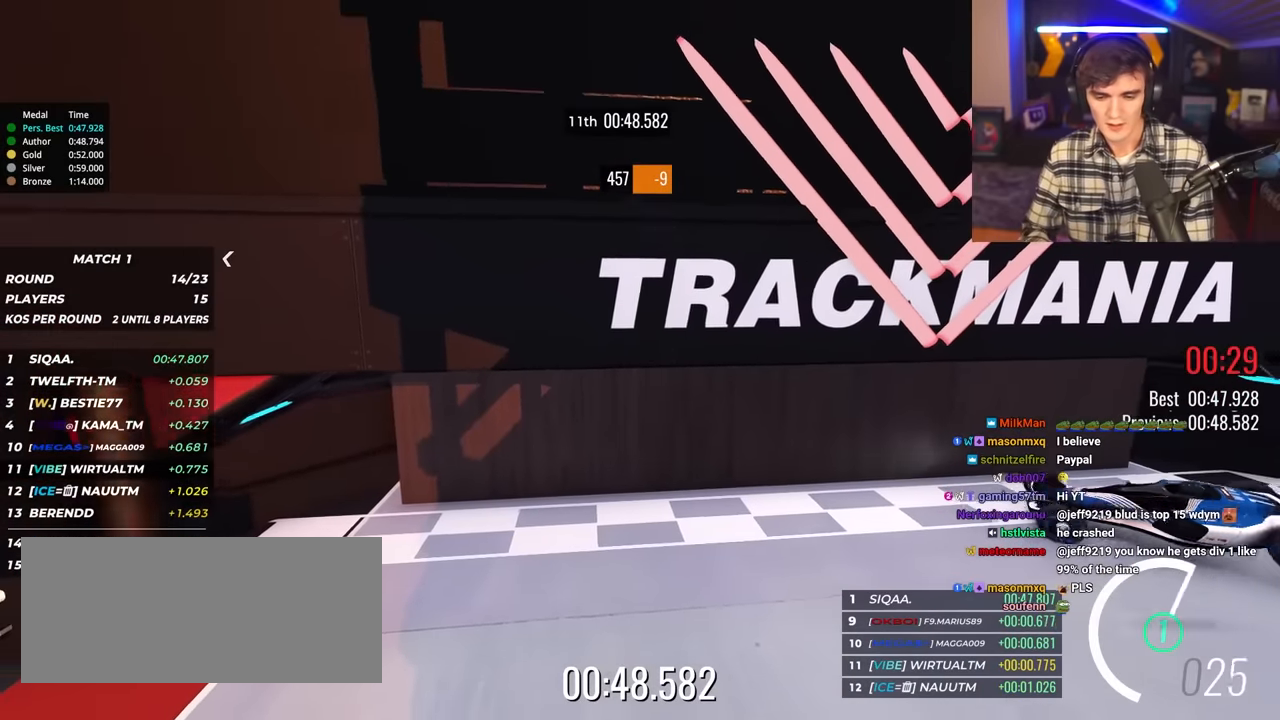
{"keys": [], "events": []}
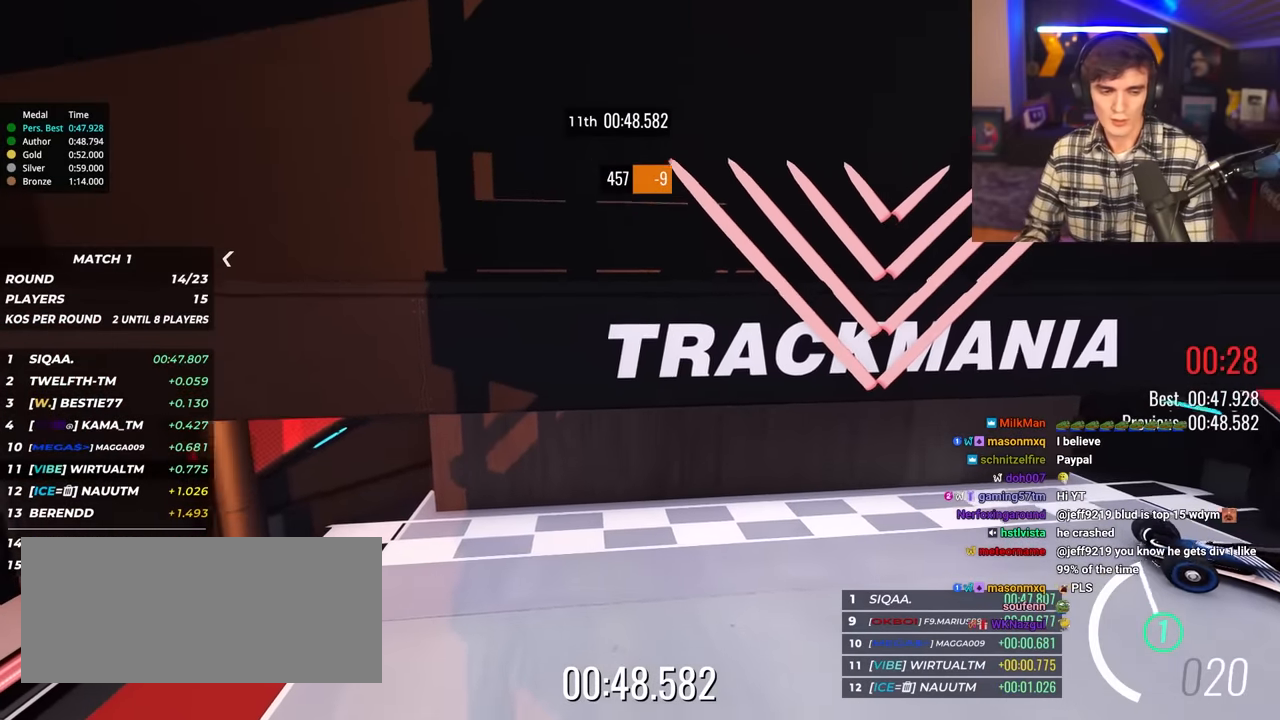
{"keys": [], "events": []}
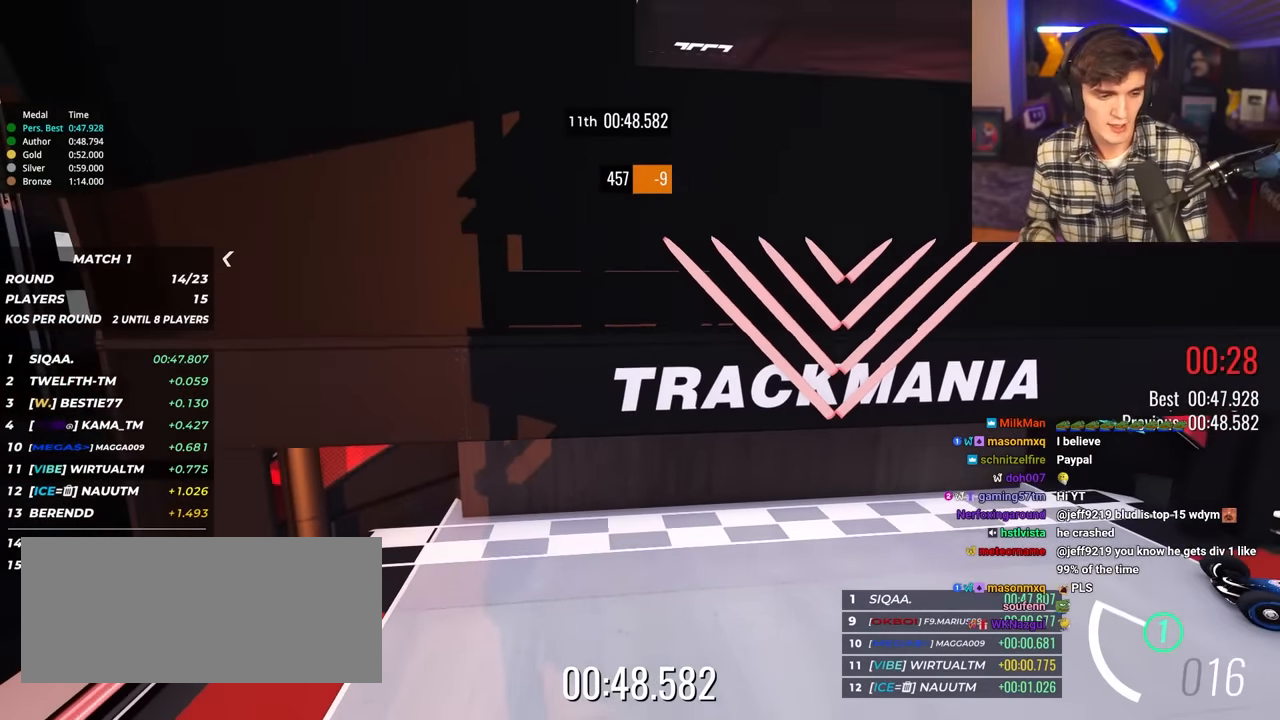
{"keys": [], "events": []}